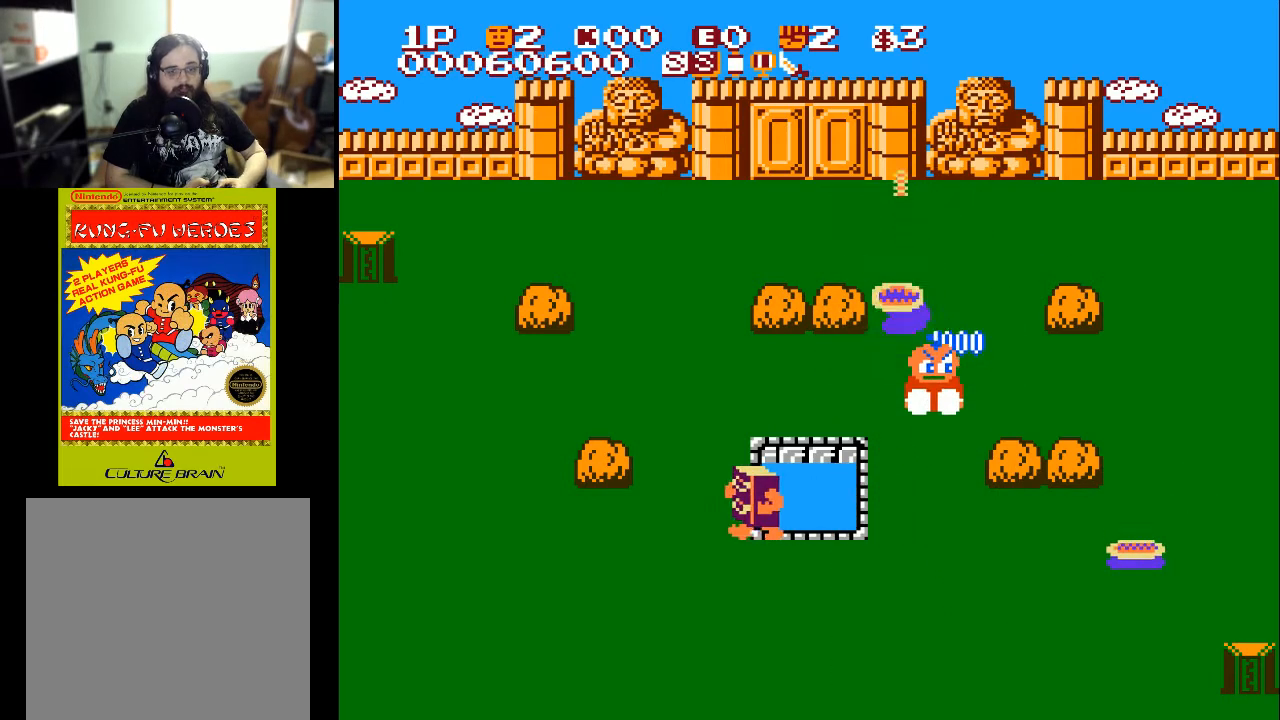
Gameplay with a controller (Xbox layout); each line is a JSON object with the inputs held at the frame after it. "events" lists button and stick changes between this image and that frame as [ms after this image, input, new state], when the widget could be followed in between.
{"buttons": ["DPAD_DOWN"], "left_stick": "center", "right_stick": "center", "events": [[167, "X", "down"], [267, "X", "up"]]}
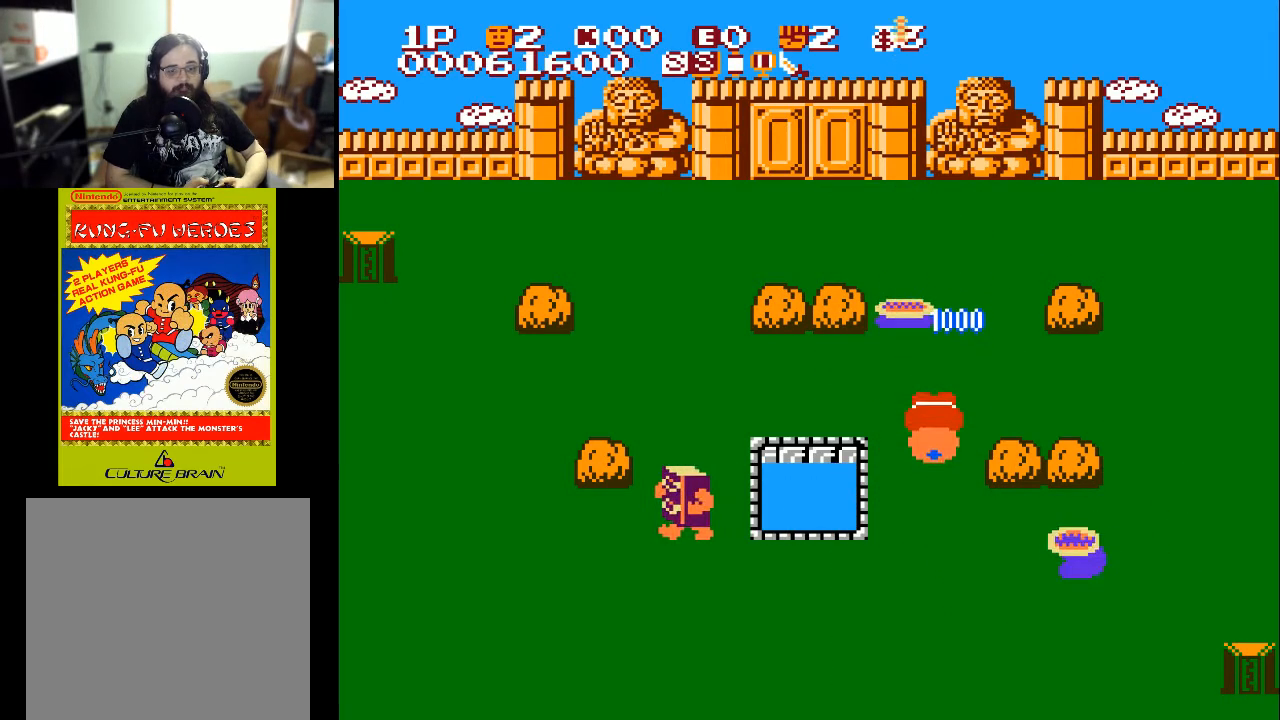
{"buttons": ["X", "DPAD_RIGHT"], "left_stick": "center", "right_stick": "center", "events": [[267, "DPAD_DOWN", "up"], [267, "DPAD_RIGHT", "down"], [433, "DPAD_DOWN", "down"], [433, "X", "down"], [467, "DPAD_DOWN", "up"]]}
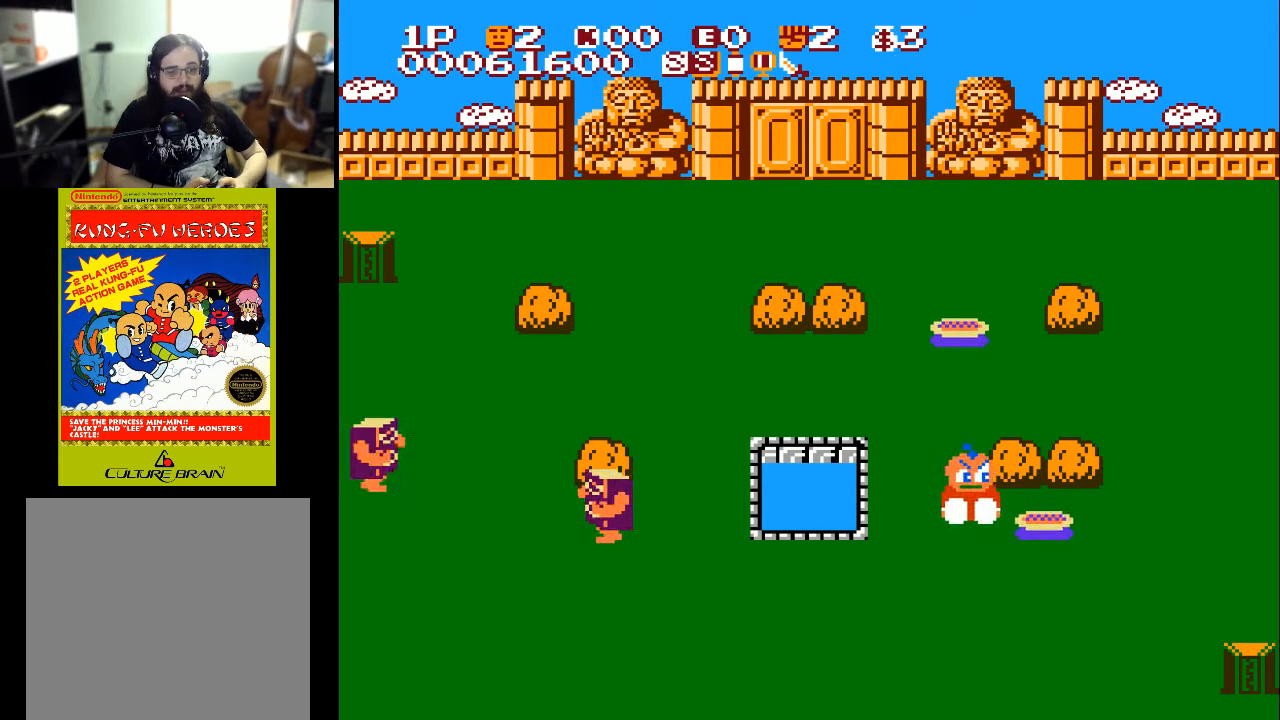
{"buttons": ["DPAD_RIGHT"], "left_stick": "center", "right_stick": "center", "events": [[33, "X", "up"], [67, "X", "down"], [133, "DPAD_DOWN", "down"], [167, "DPAD_DOWN", "up"], [167, "X", "up"], [333, "DPAD_LEFT", "down"], [333, "DPAD_RIGHT", "up"], [467, "DPAD_LEFT", "up"], [467, "DPAD_RIGHT", "down"]]}
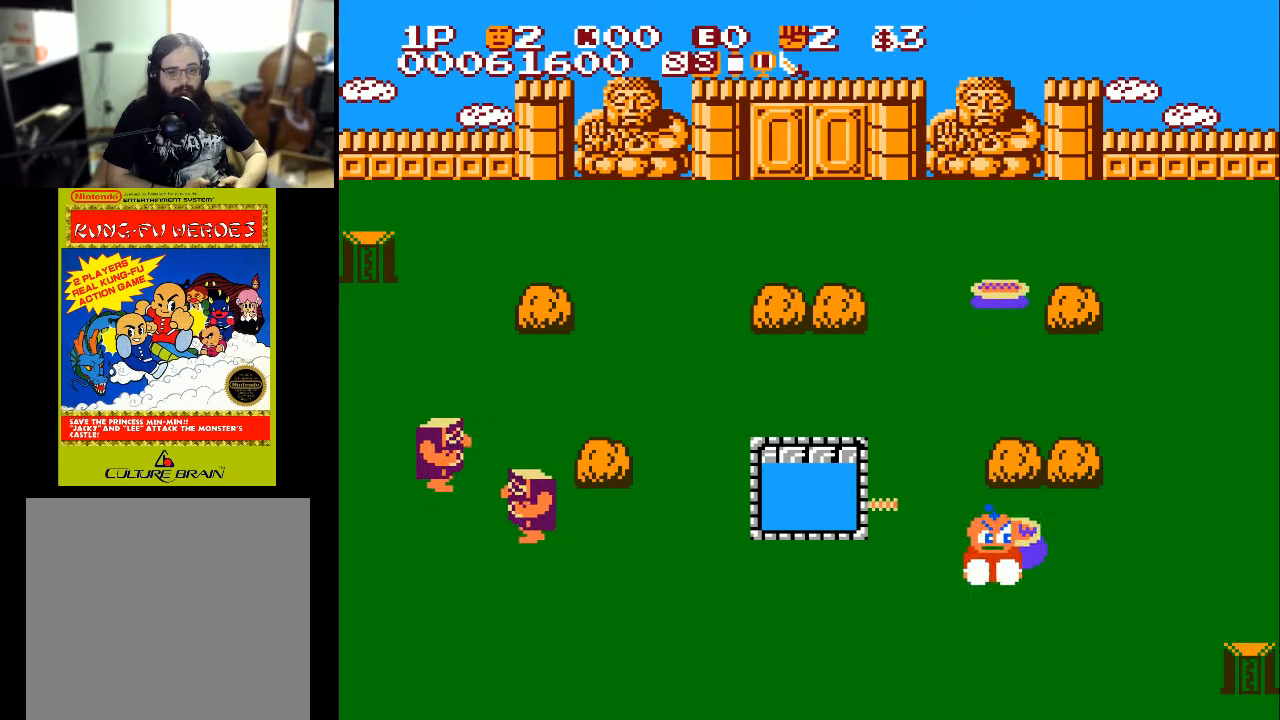
{"buttons": ["DPAD_RIGHT"], "left_stick": "center", "right_stick": "center", "events": [[133, "X", "down"], [200, "DPAD_UP", "down"], [233, "X", "up"], [333, "X", "down"], [400, "X", "up"], [433, "DPAD_UP", "up"]]}
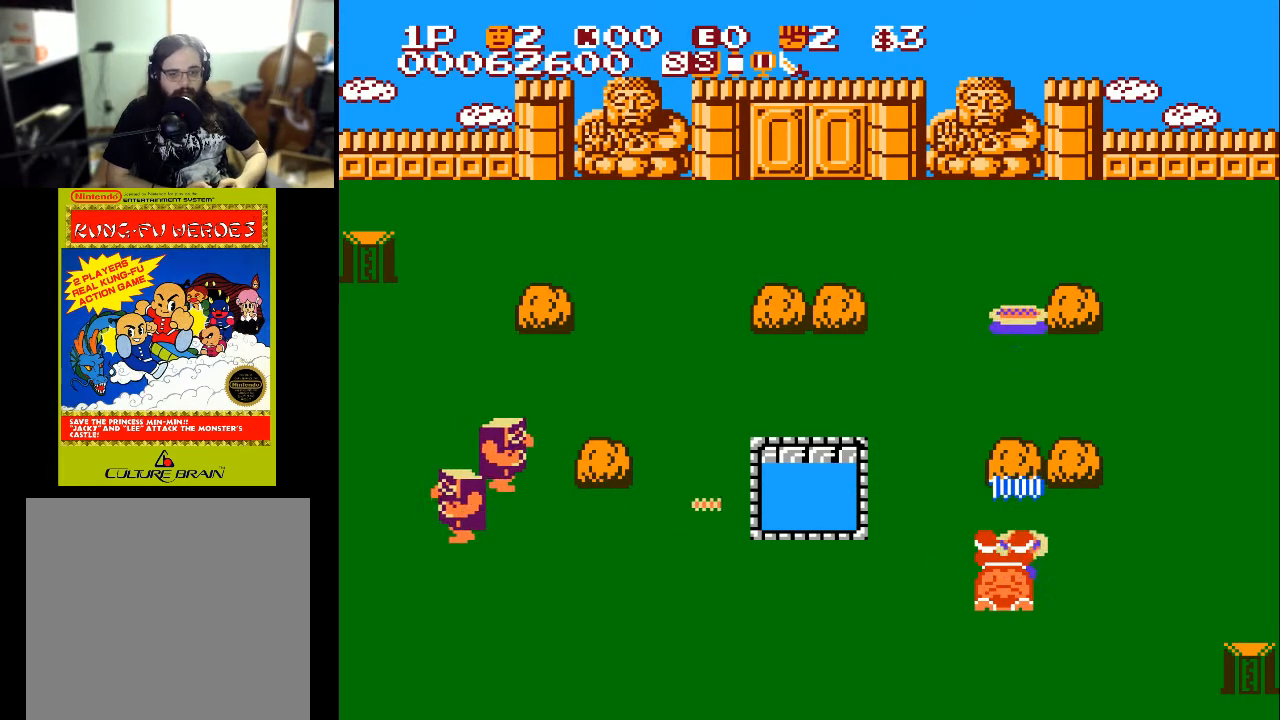
{"buttons": [], "left_stick": "center", "right_stick": "center", "events": [[133, "DPAD_RIGHT", "up"]]}
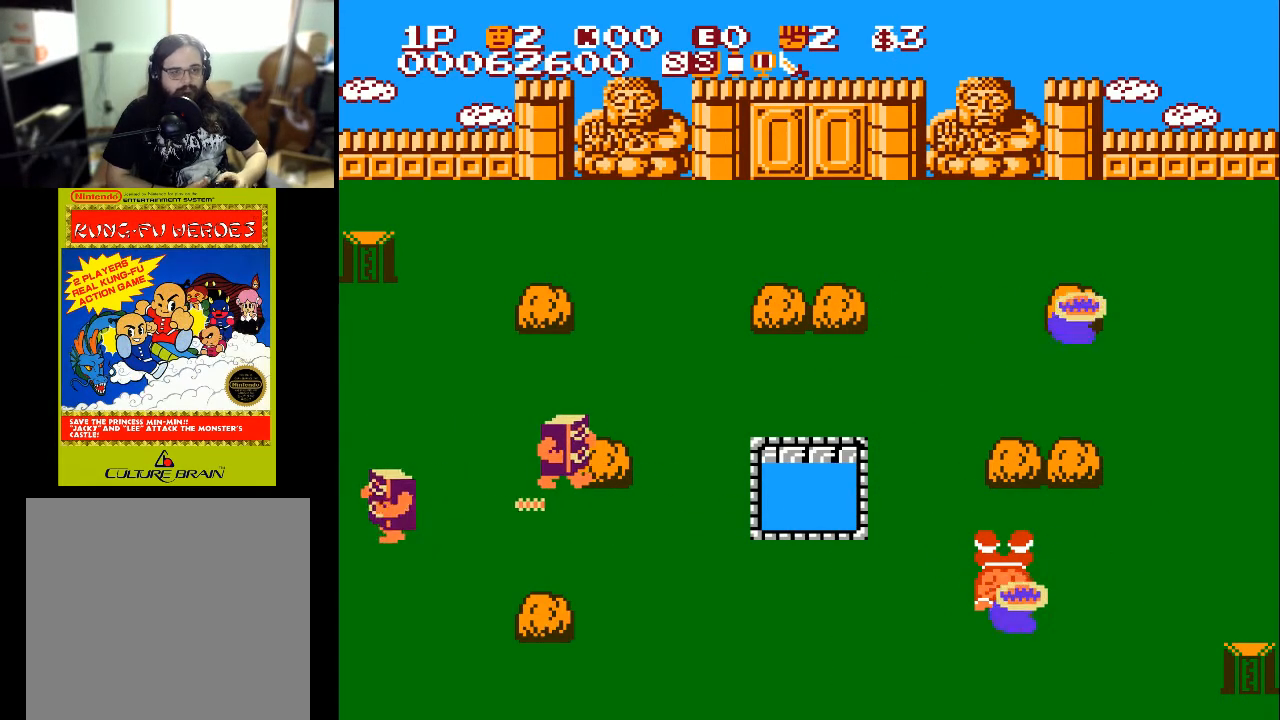
{"buttons": [], "left_stick": "center", "right_stick": "center", "events": []}
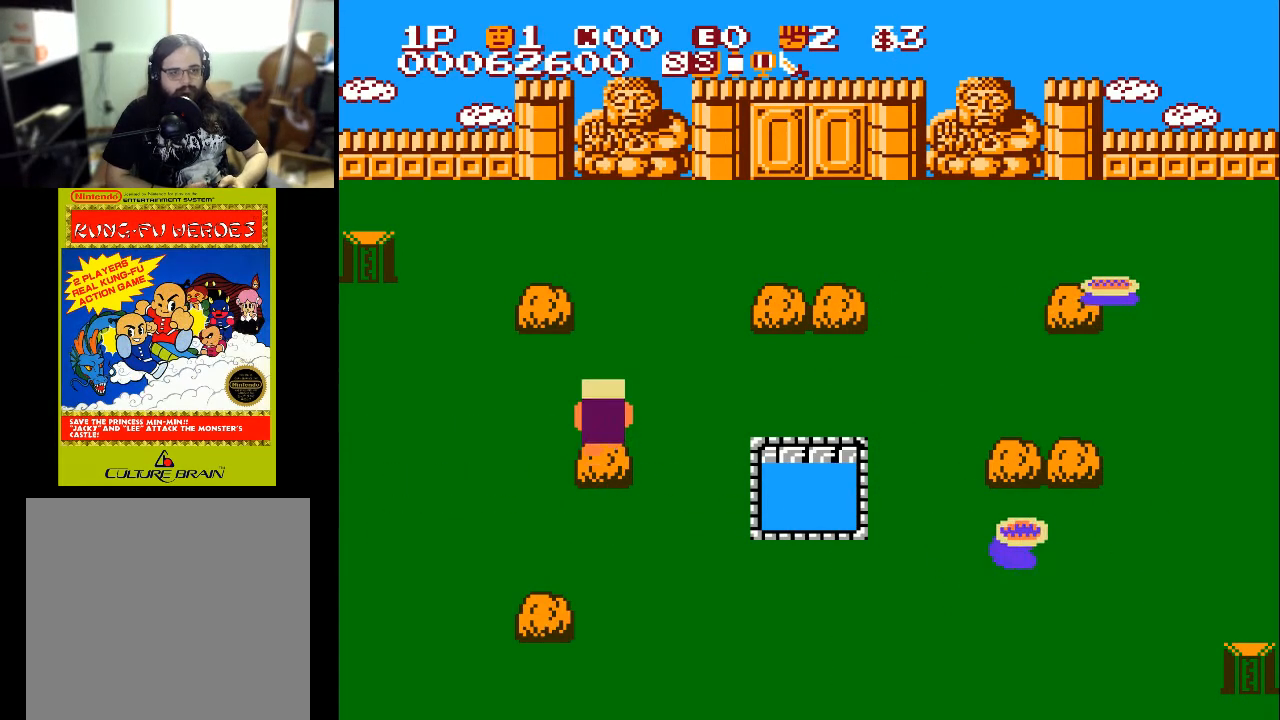
{"buttons": ["DPAD_DOWN", "DPAD_LEFT"], "left_stick": "center", "right_stick": "center", "events": [[100, "DPAD_DOWN", "down"], [267, "DPAD_LEFT", "down"], [300, "DPAD_DOWN", "up"], [367, "DPAD_DOWN", "down"]]}
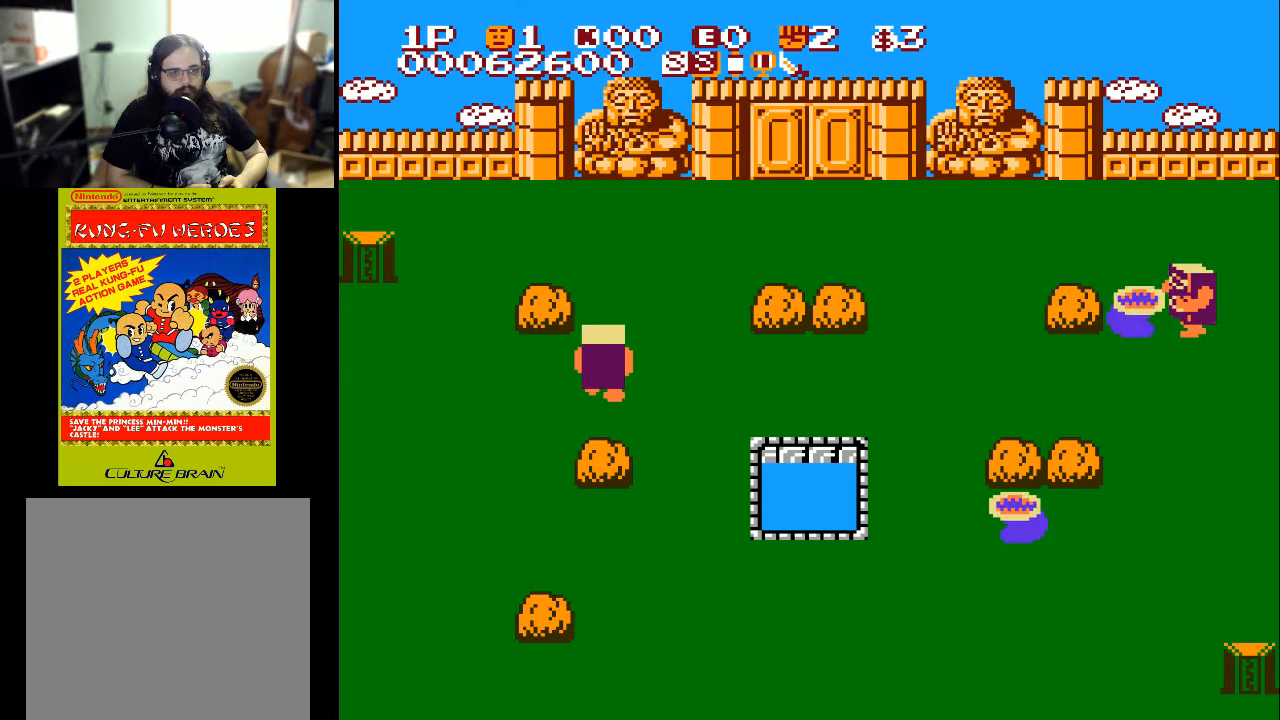
{"buttons": ["DPAD_LEFT"], "left_stick": "center", "right_stick": "center", "events": [[67, "DPAD_DOWN", "up"]]}
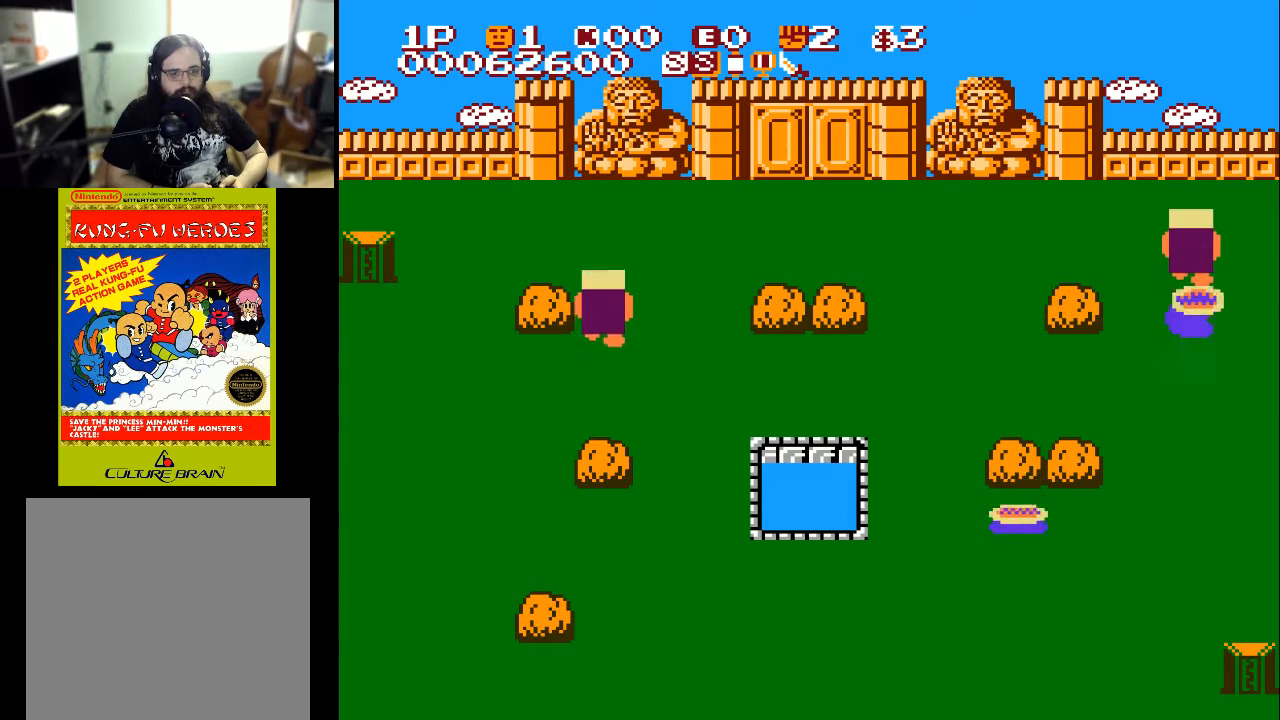
{"buttons": ["DPAD_LEFT"], "left_stick": "center", "right_stick": "center", "events": []}
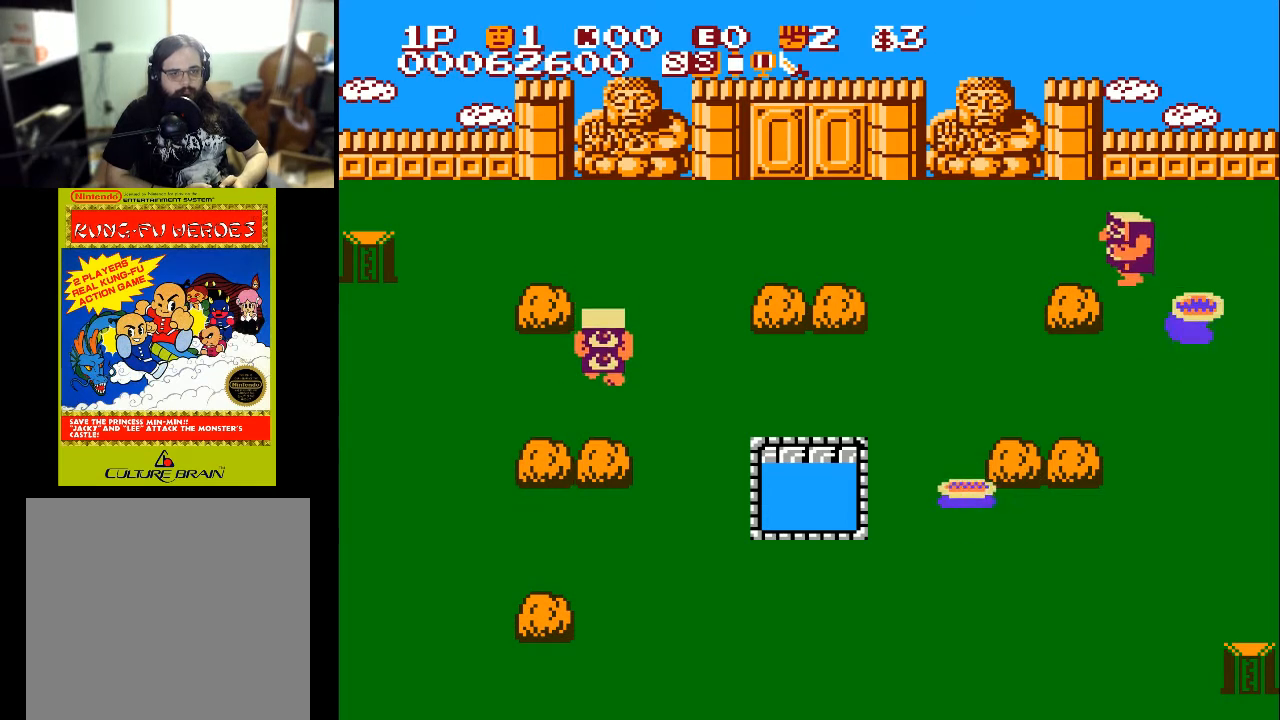
{"buttons": [], "left_stick": "center", "right_stick": "center", "events": [[200, "START", "down"], [300, "DPAD_LEFT", "up"], [333, "START", "up"]]}
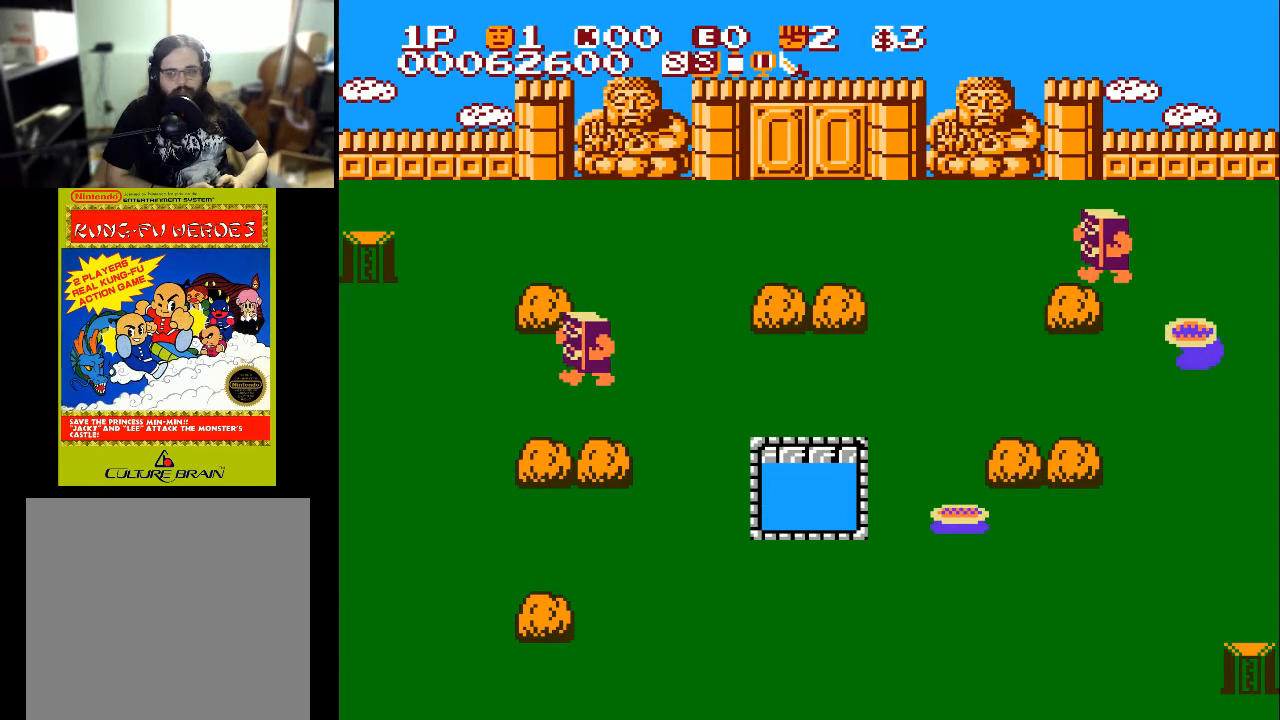
{"buttons": [], "left_stick": "center", "right_stick": "center", "events": []}
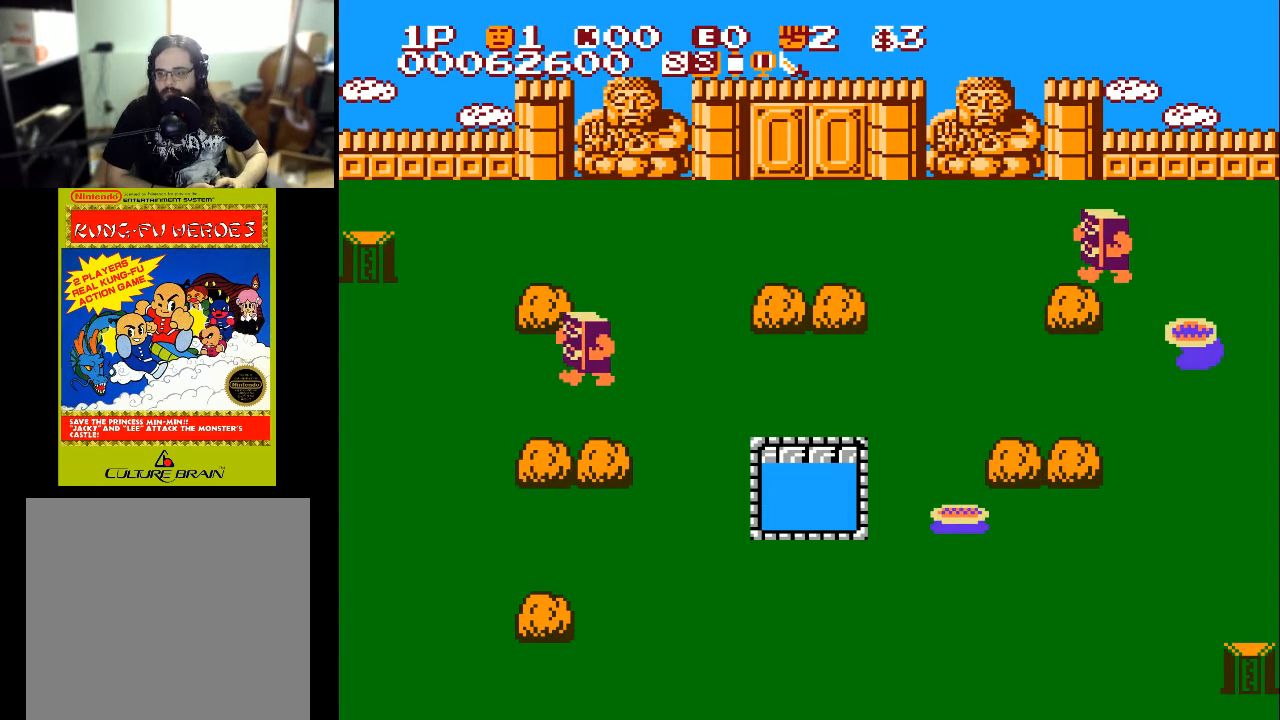
{"buttons": [], "left_stick": "center", "right_stick": "center", "events": []}
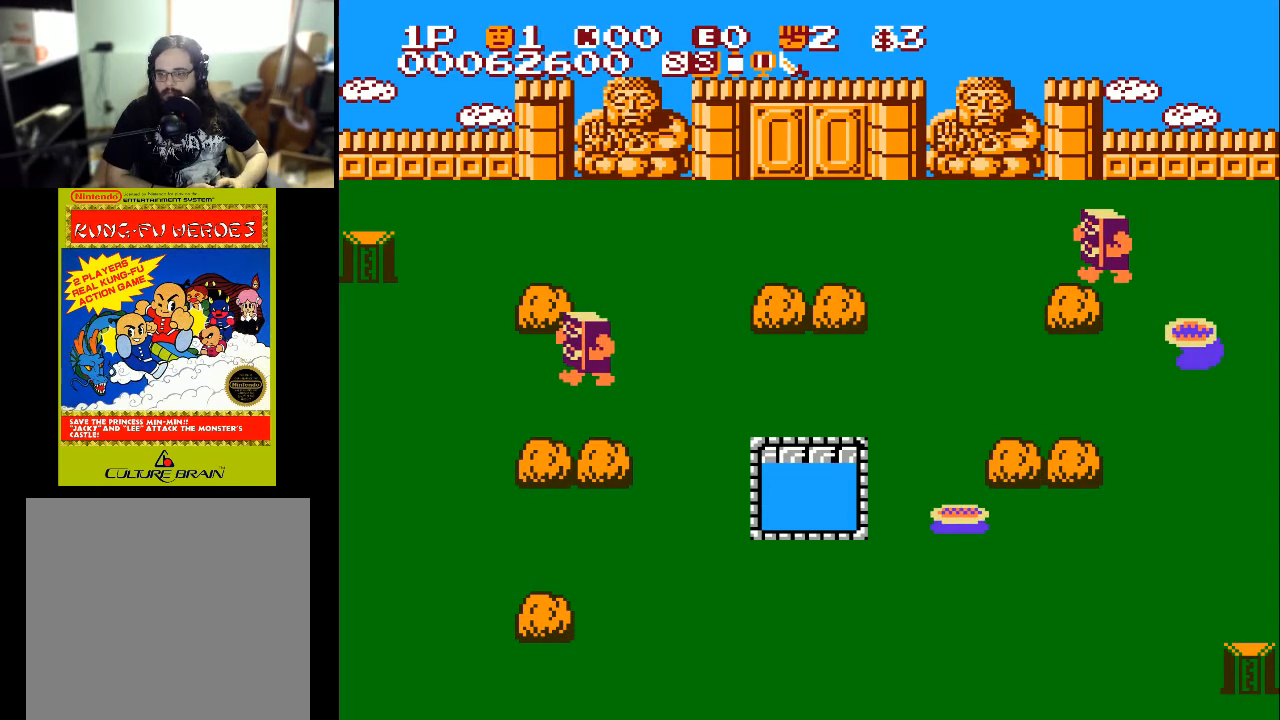
{"buttons": [], "left_stick": "center", "right_stick": "center", "events": []}
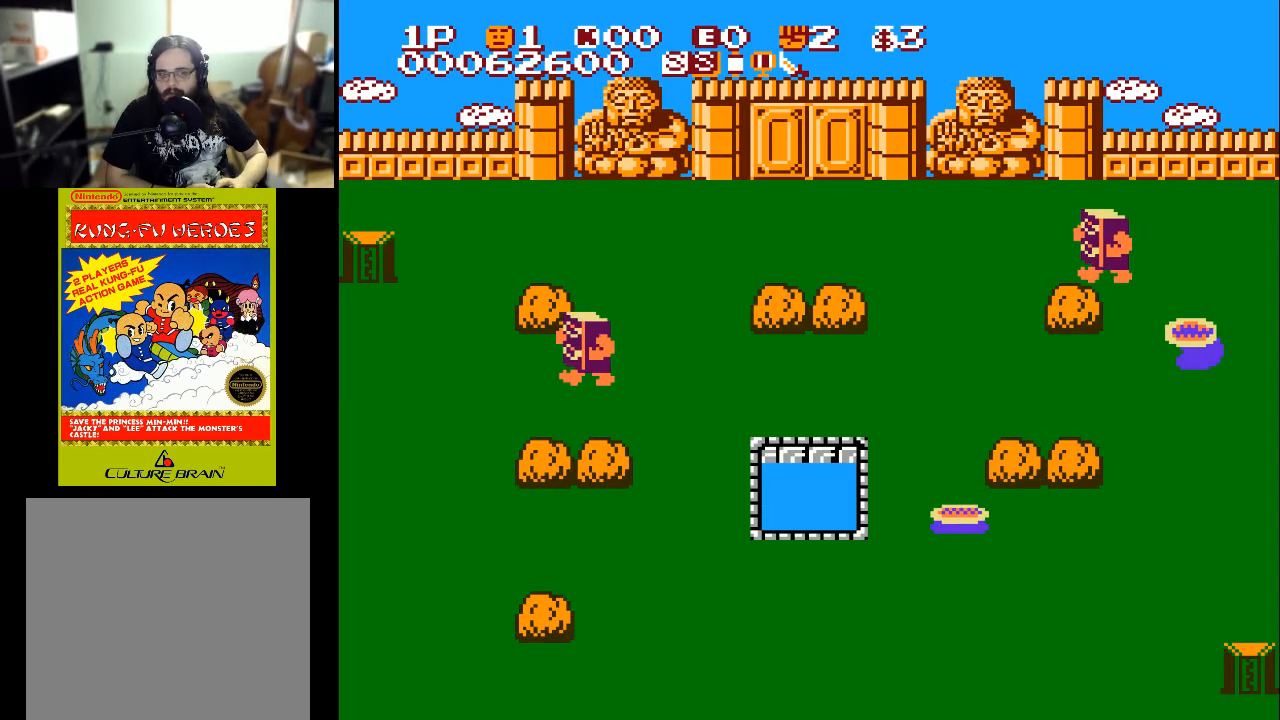
{"buttons": [], "left_stick": "center", "right_stick": "center", "events": []}
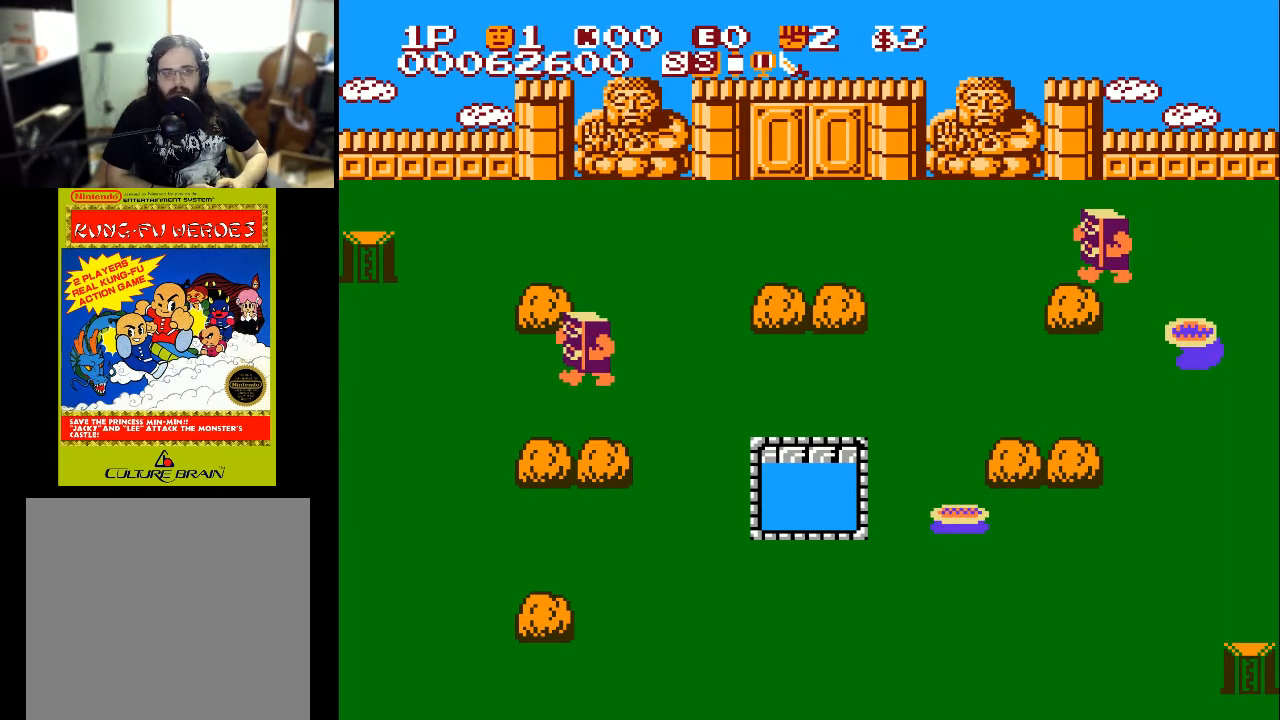
{"buttons": [], "left_stick": "center", "right_stick": "center", "events": []}
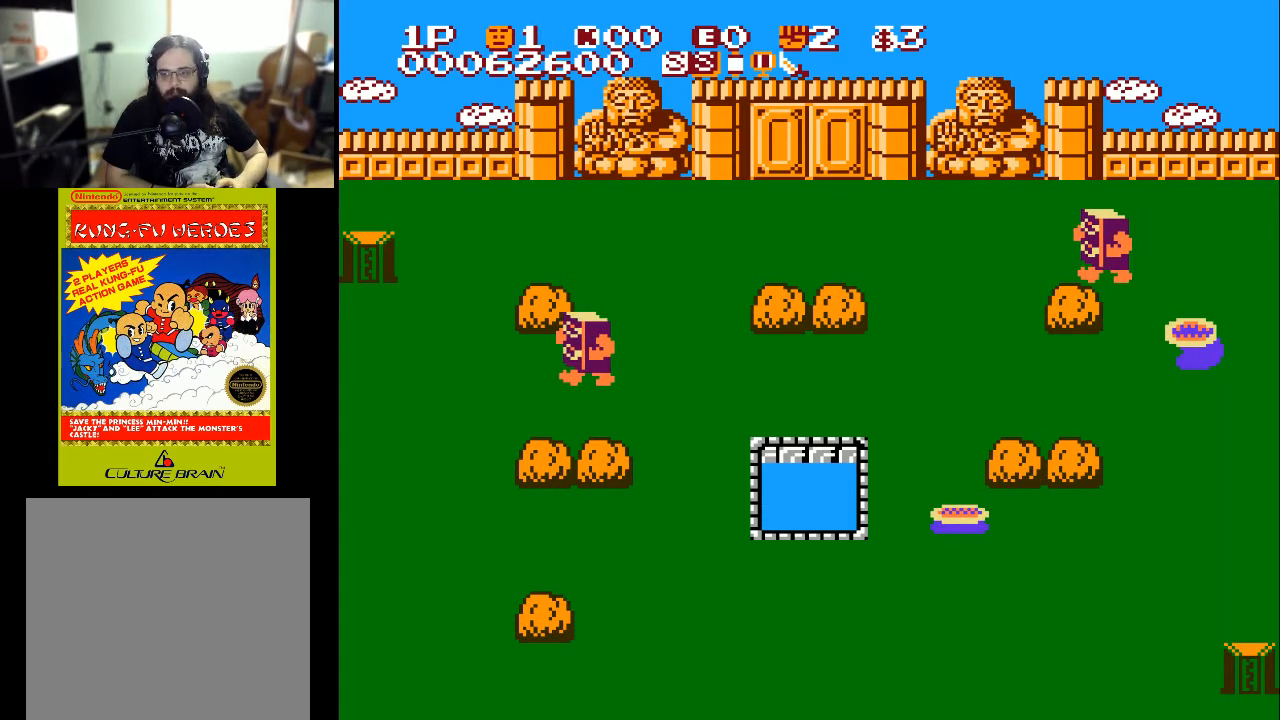
{"buttons": [], "left_stick": "center", "right_stick": "center", "events": []}
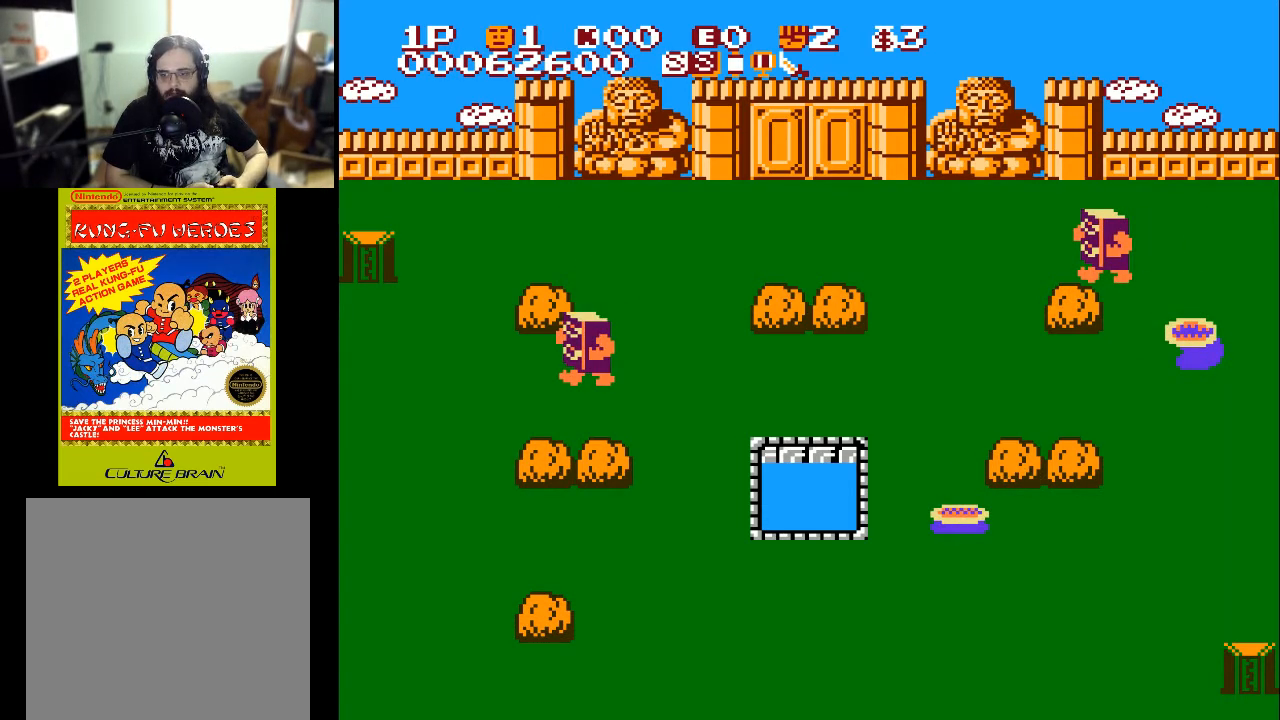
{"buttons": ["START"], "left_stick": "center", "right_stick": "center", "events": [[467, "START", "down"]]}
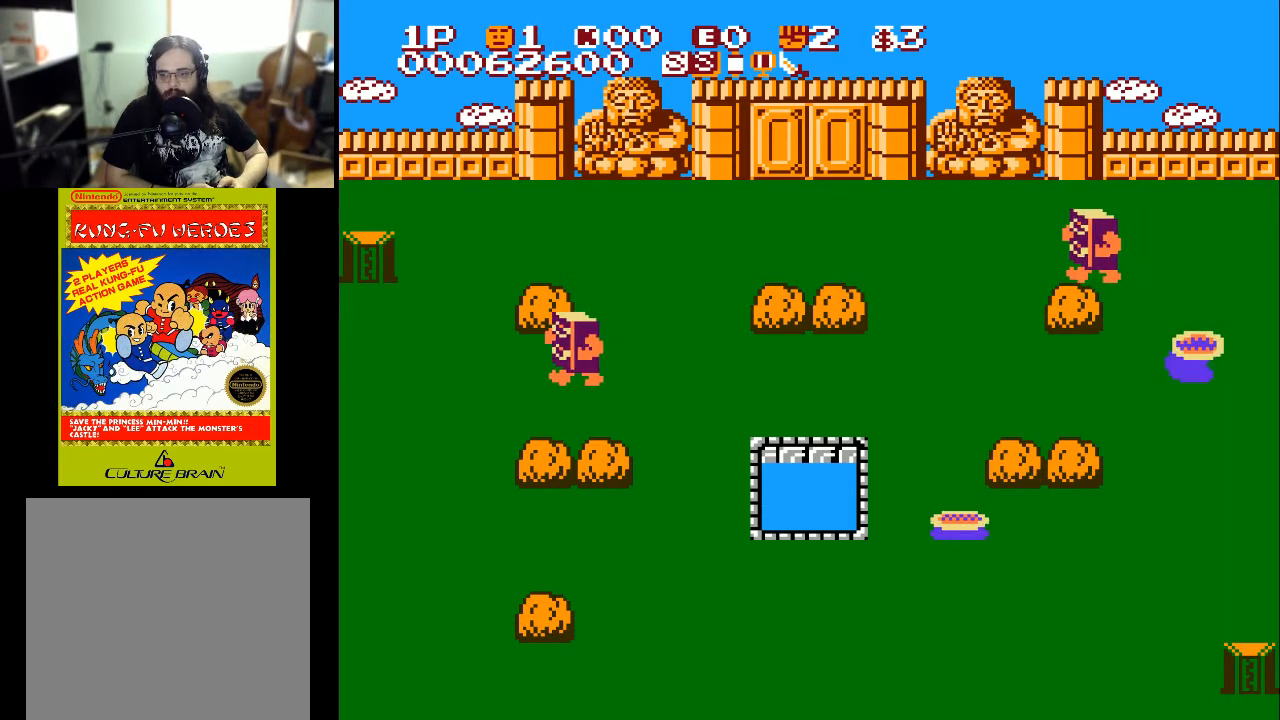
{"buttons": ["DPAD_UP"], "left_stick": "center", "right_stick": "center", "events": [[167, "DPAD_LEFT", "down"], [167, "START", "up"], [367, "DPAD_LEFT", "up"], [367, "DPAD_UP", "down"]]}
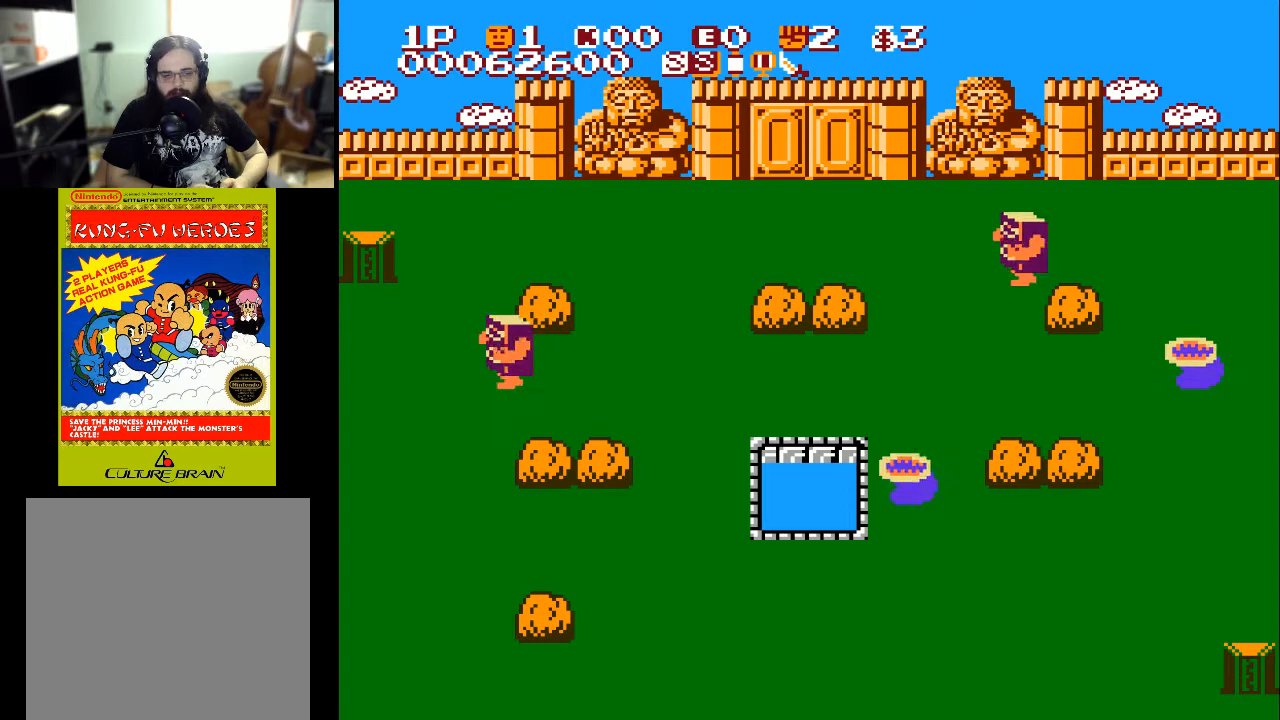
{"buttons": ["DPAD_UP"], "left_stick": "center", "right_stick": "center", "events": []}
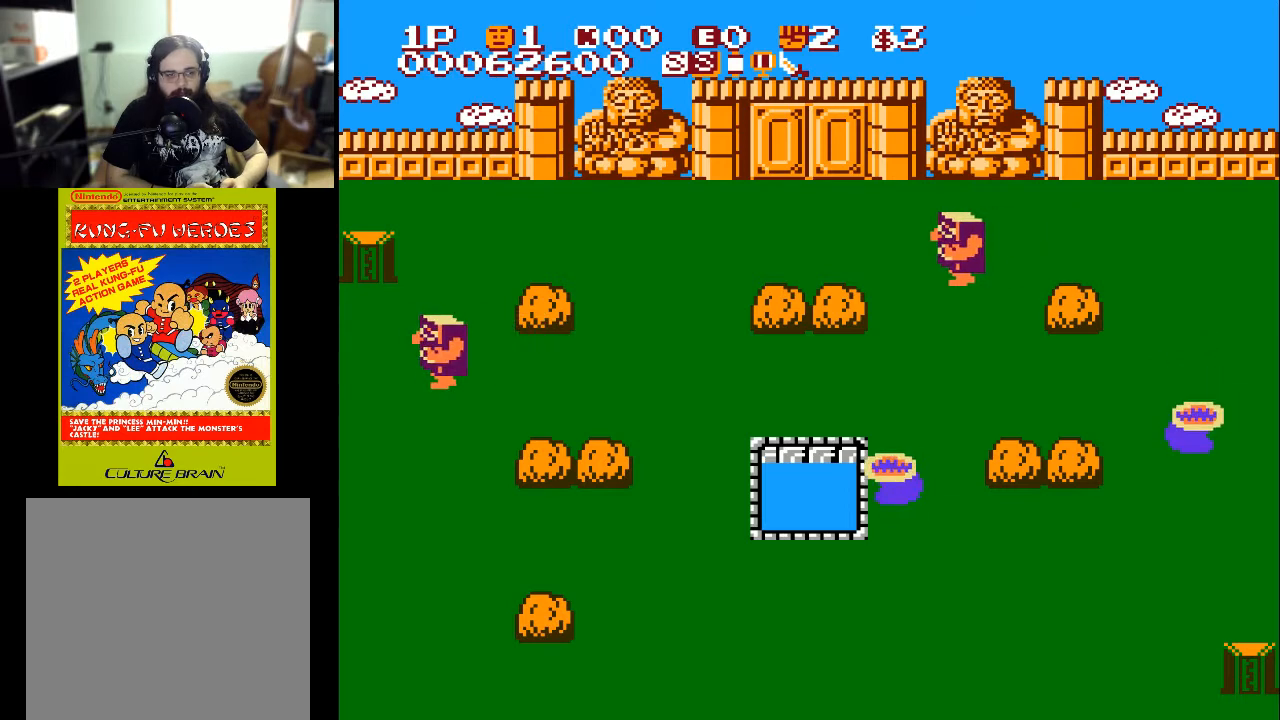
{"buttons": ["DPAD_UP"], "left_stick": "center", "right_stick": "center", "events": [[200, "X", "down"], [300, "X", "up"]]}
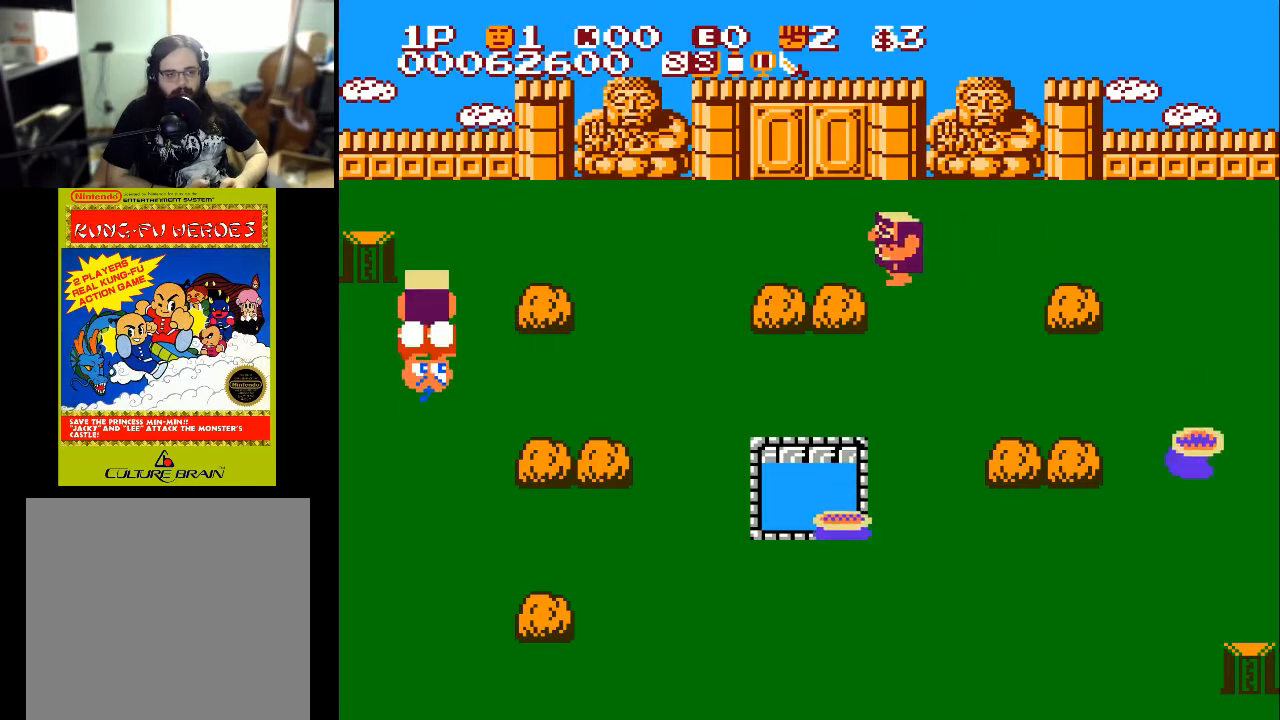
{"buttons": [], "left_stick": "center", "right_stick": "center", "events": [[500, "DPAD_UP", "up"]]}
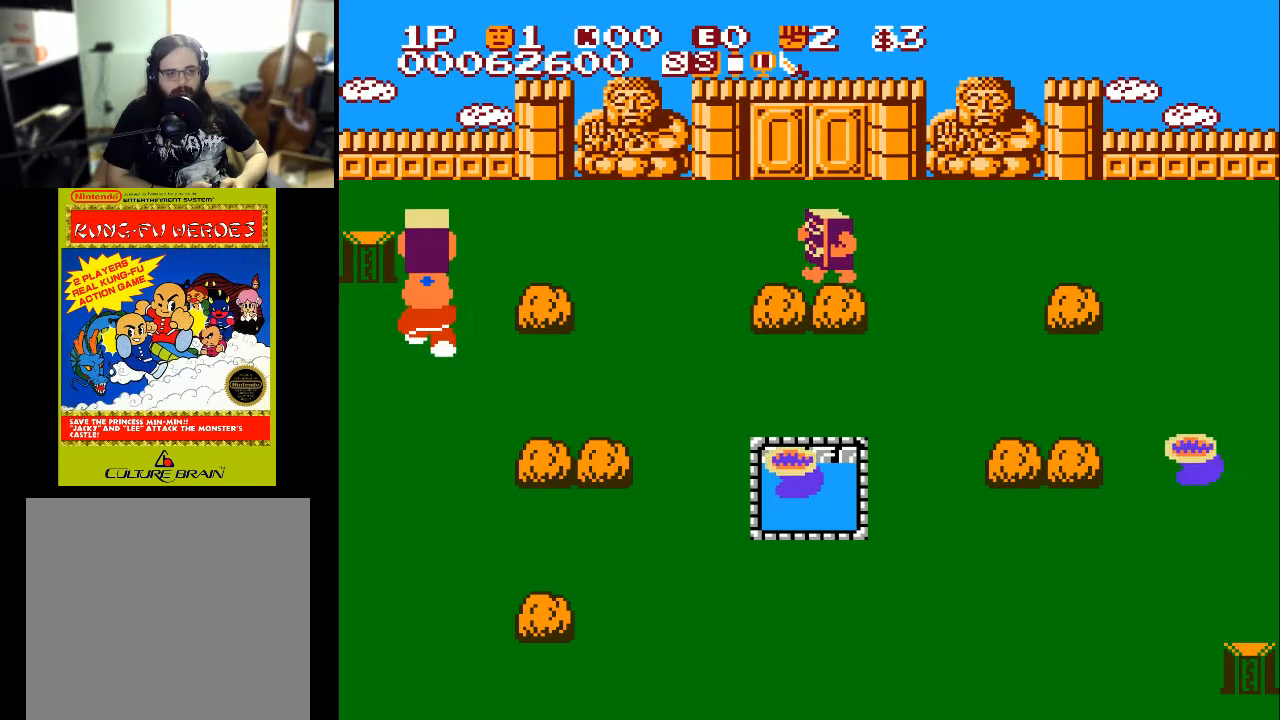
{"buttons": ["DPAD_DOWN"], "left_stick": "center", "right_stick": "center", "events": [[100, "DPAD_DOWN", "down"], [200, "DPAD_DOWN", "up"], [200, "DPAD_UP", "down"], [433, "DPAD_DOWN", "down"], [433, "DPAD_UP", "up"]]}
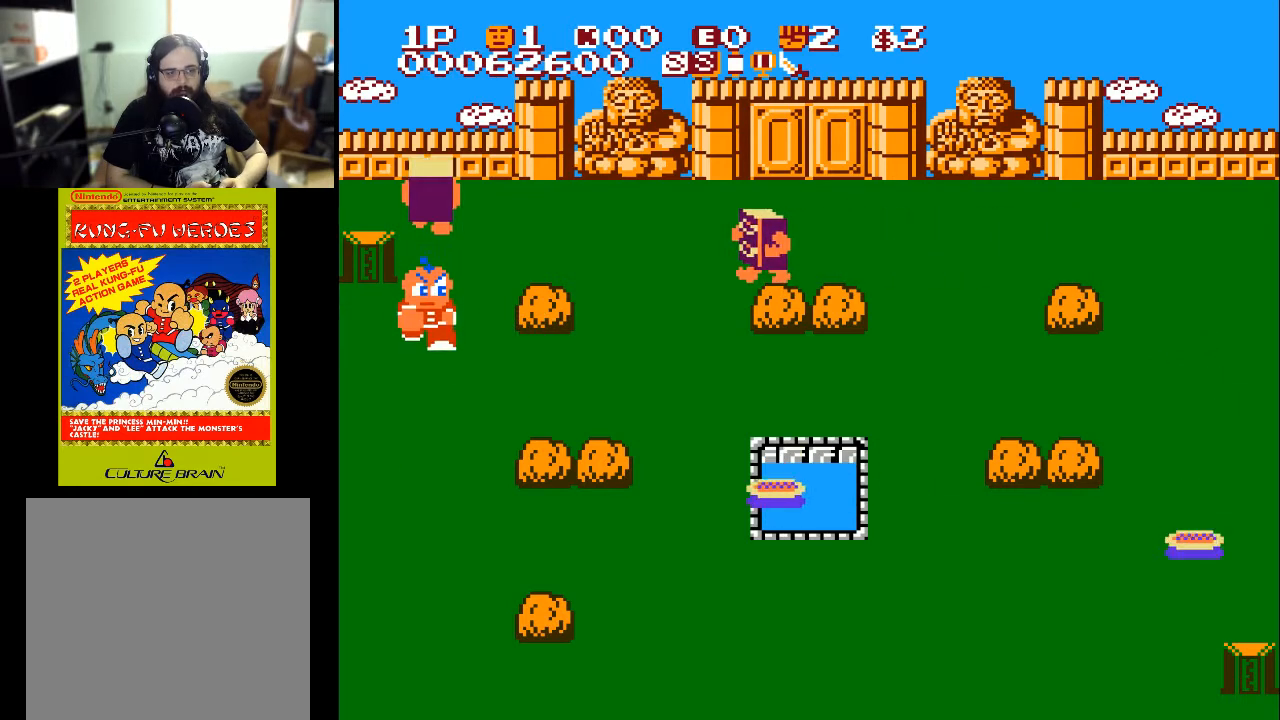
{"buttons": ["DPAD_DOWN"], "left_stick": "center", "right_stick": "center", "events": []}
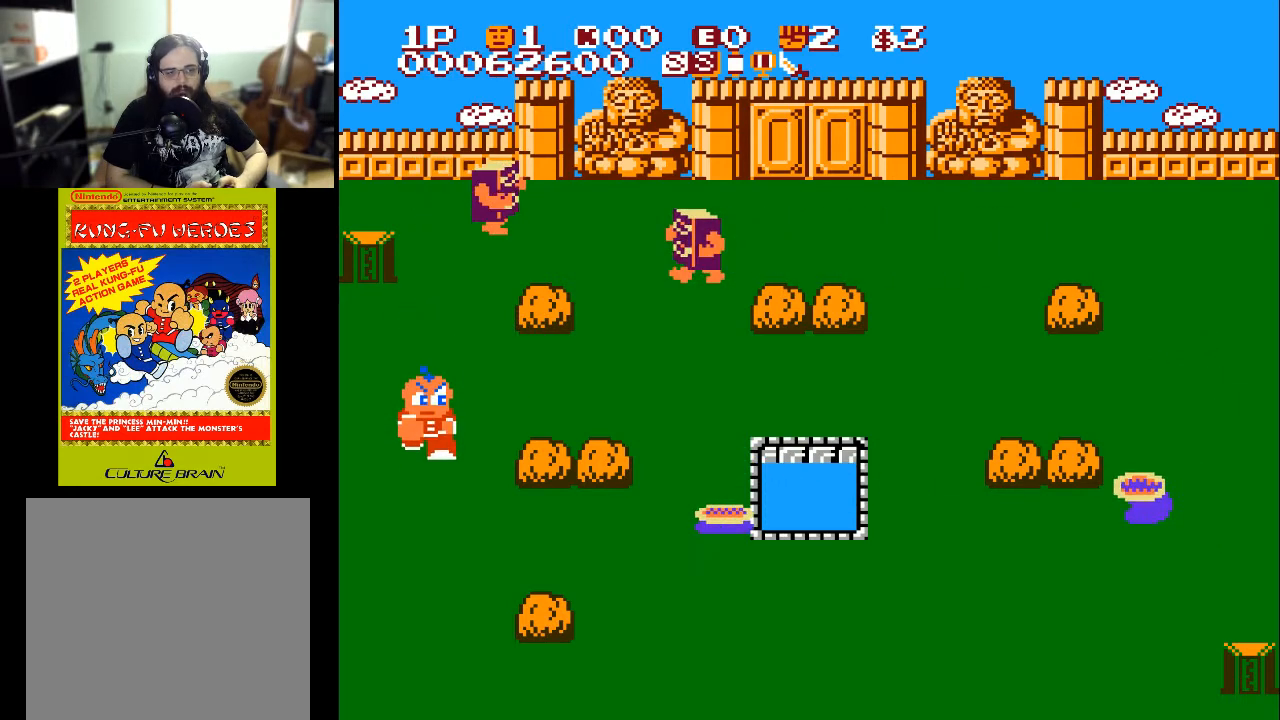
{"buttons": ["DPAD_RIGHT"], "left_stick": "center", "right_stick": "center", "events": [[467, "DPAD_DOWN", "up"], [467, "DPAD_RIGHT", "down"]]}
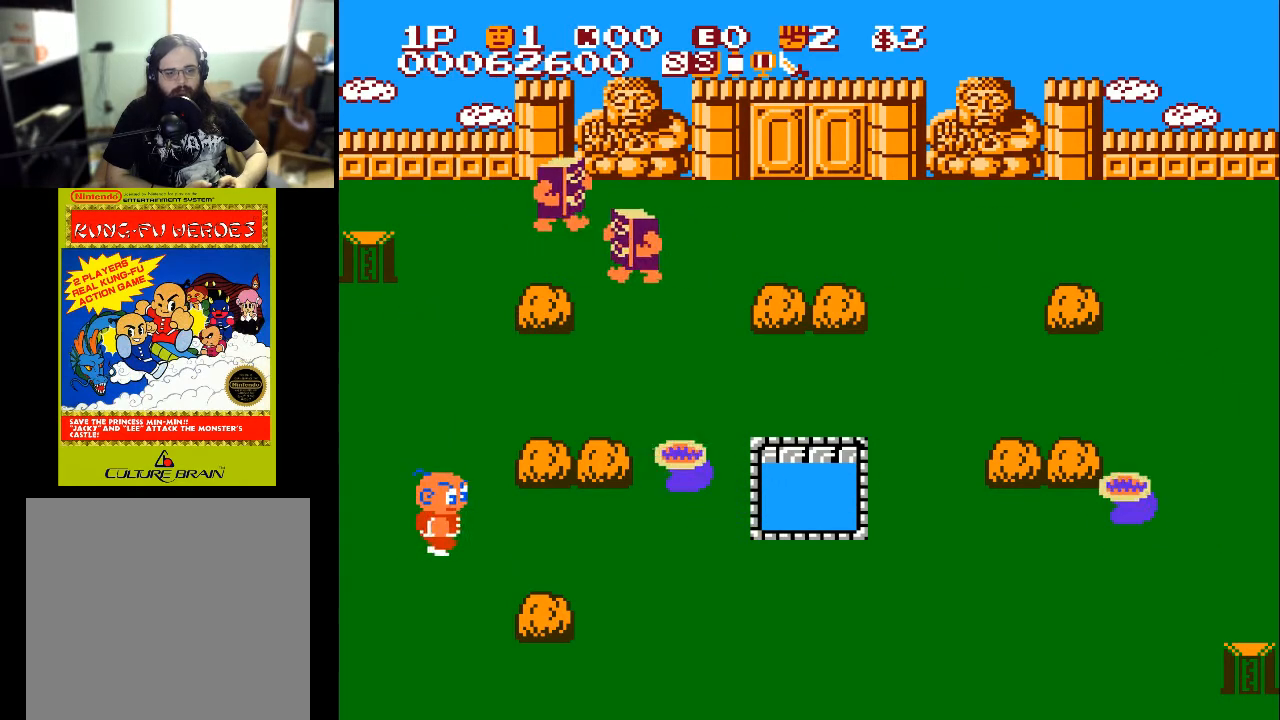
{"buttons": [], "left_stick": "center", "right_stick": "center", "events": [[133, "DPAD_RIGHT", "up"]]}
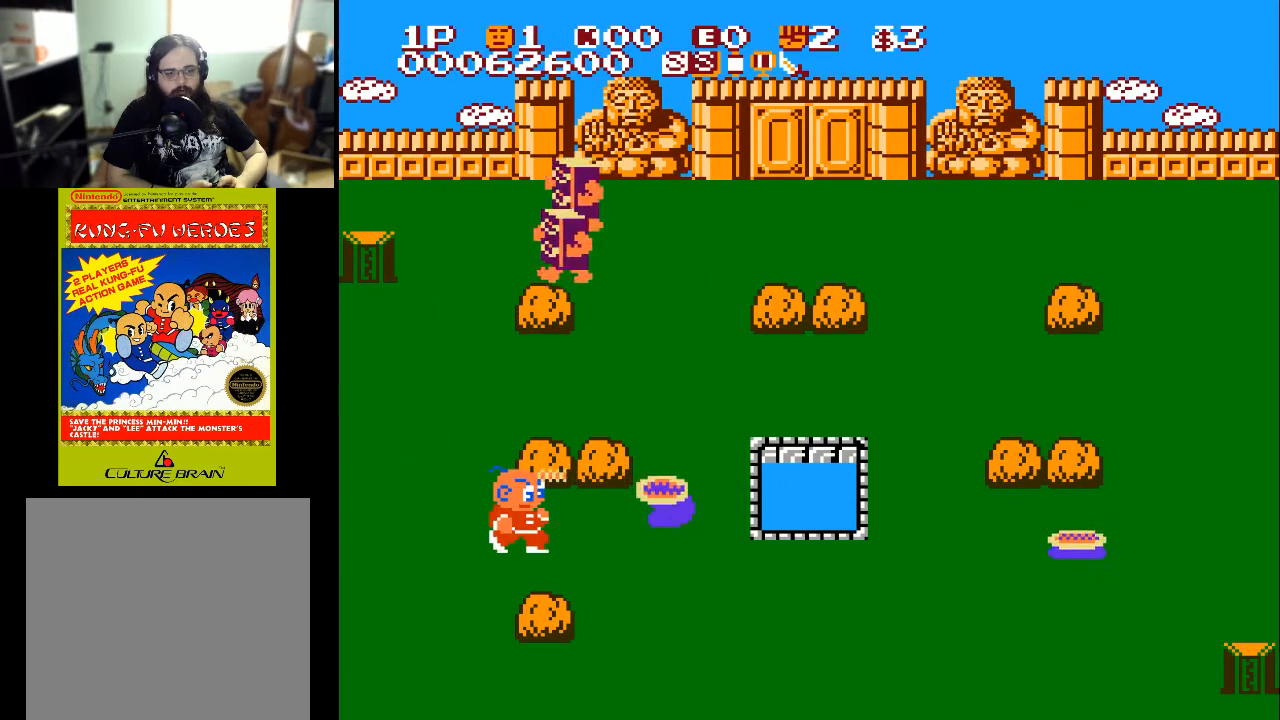
{"buttons": [], "left_stick": "center", "right_stick": "center", "events": []}
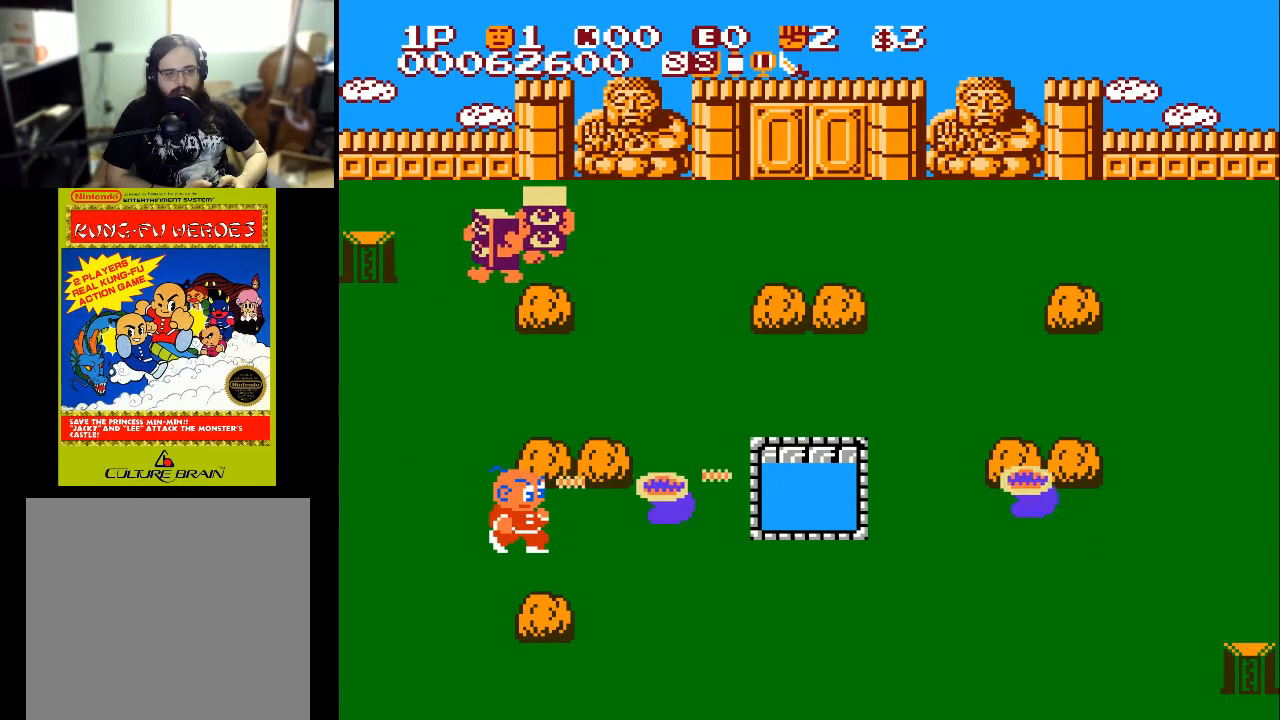
{"buttons": [], "left_stick": "center", "right_stick": "center", "events": []}
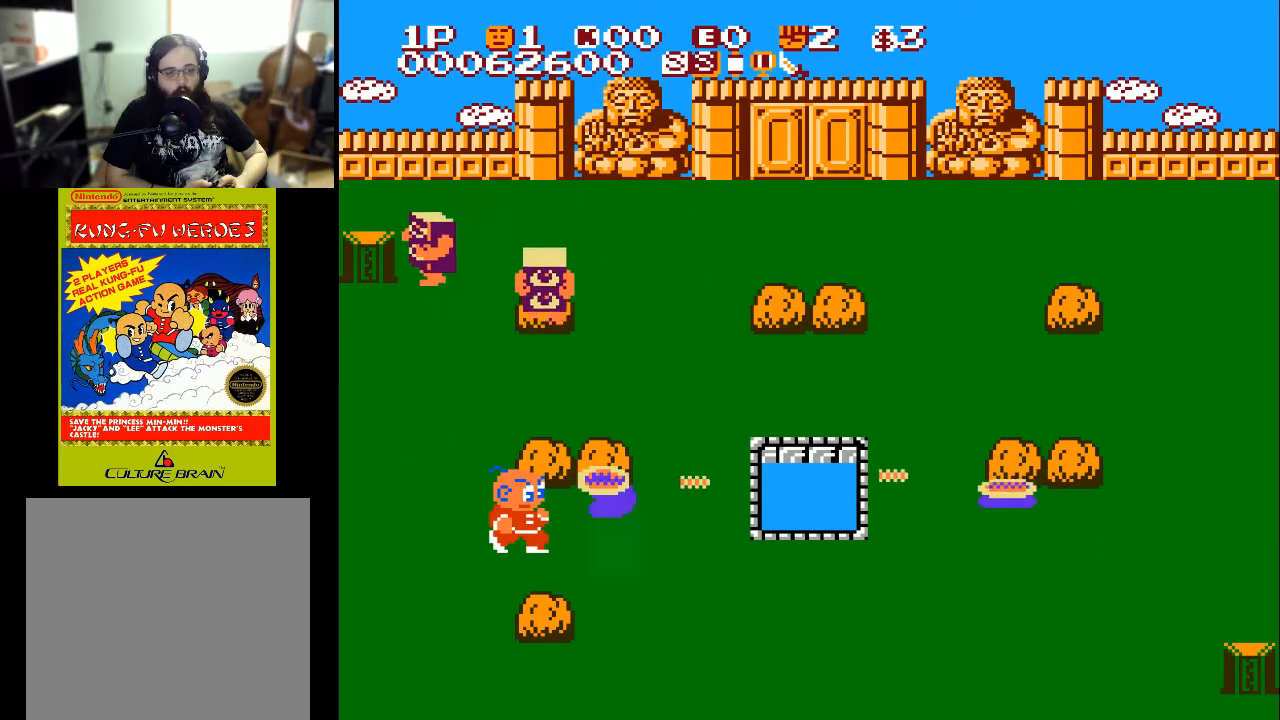
{"buttons": ["X", "DPAD_UP", "DPAD_RIGHT"], "left_stick": "center", "right_stick": "center", "events": [[100, "DPAD_DOWN", "down"], [367, "DPAD_DOWN", "up"], [367, "DPAD_UP", "down"], [433, "X", "down"], [467, "DPAD_RIGHT", "down"]]}
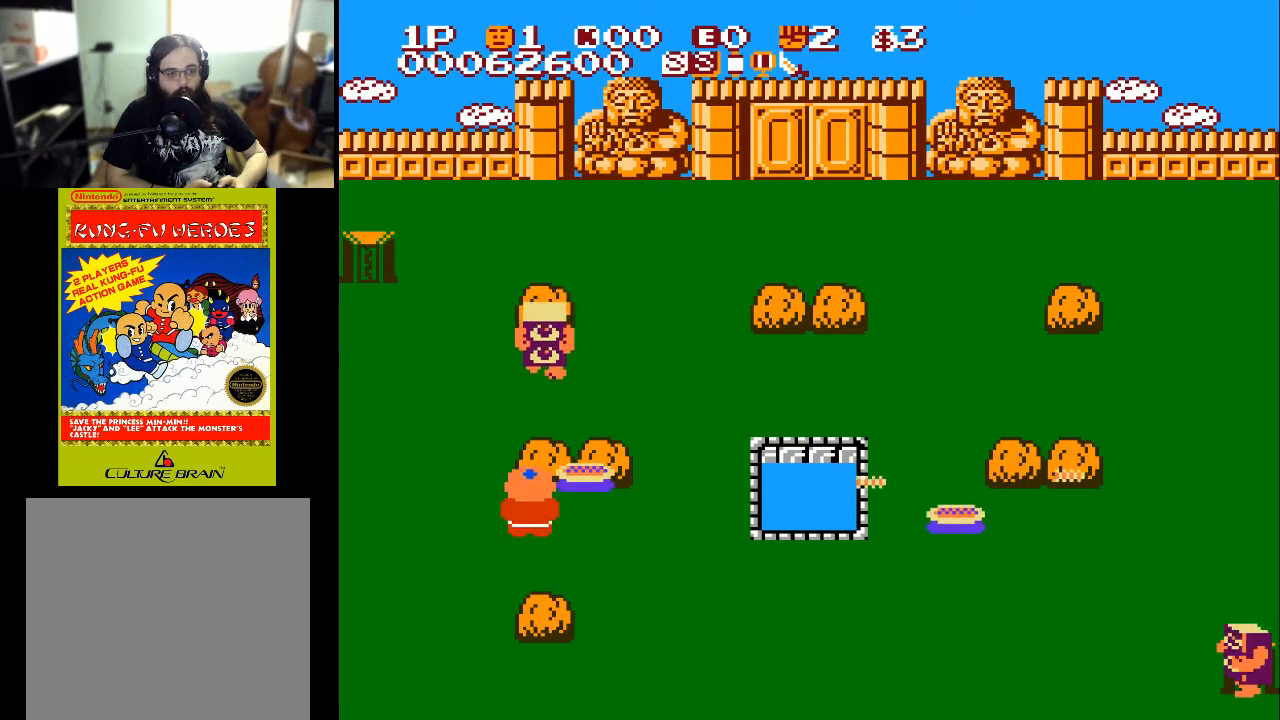
{"buttons": ["DPAD_DOWN"], "left_stick": "center", "right_stick": "center", "events": [[67, "X", "up"], [267, "DPAD_RIGHT", "up"], [333, "DPAD_LEFT", "down"], [367, "DPAD_UP", "up"], [467, "DPAD_DOWN", "down"], [467, "DPAD_LEFT", "up"]]}
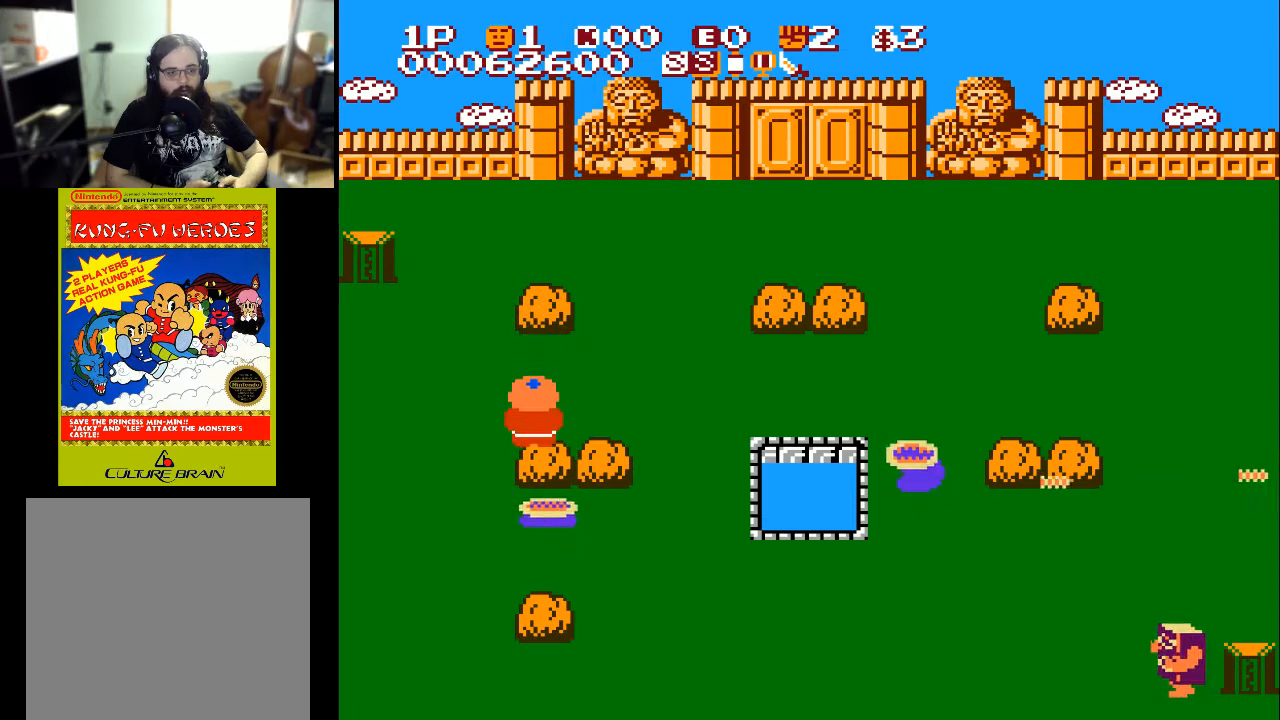
{"buttons": ["DPAD_DOWN"], "left_stick": "center", "right_stick": "center", "events": [[400, "X", "down"], [500, "X", "up"]]}